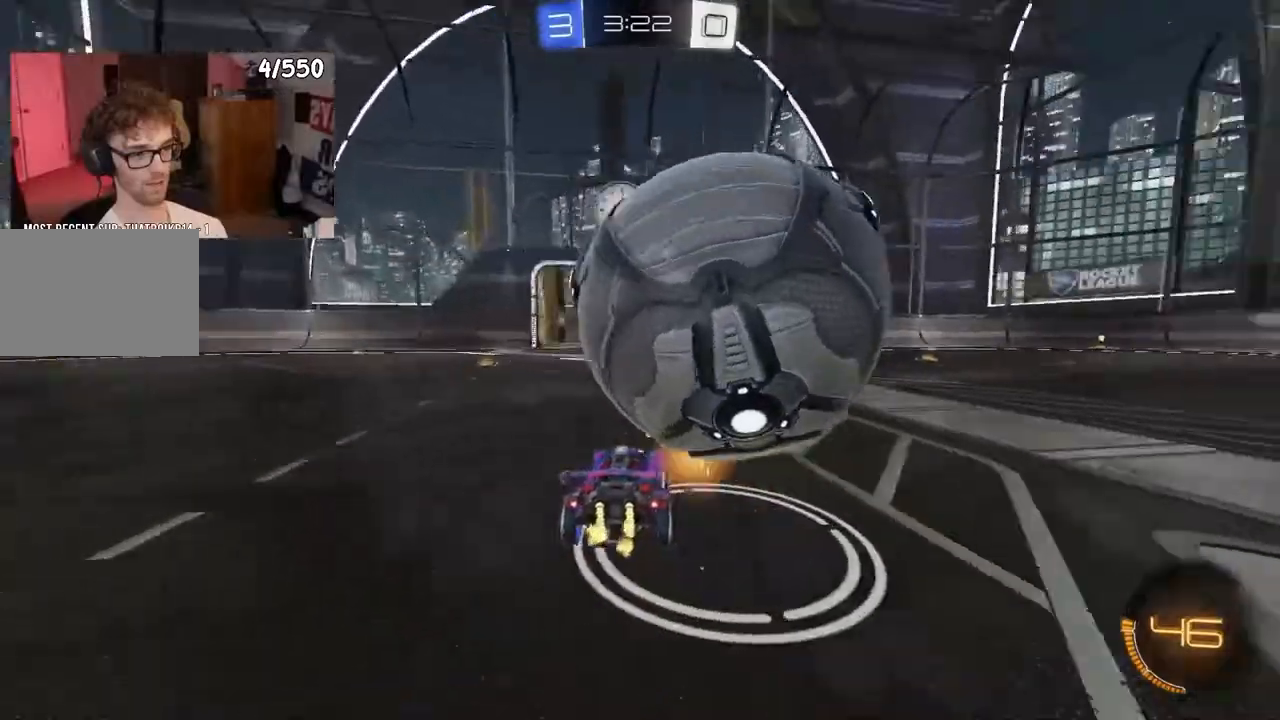
Gameplay with a controller (PlayStation layout); each line is a JSON object with the inputs held at the frame after it (dt_ms = milliseconds from this image to that frame). "events" lists button and stick changes between this image and that frame as [ms after this image, input, new state], when the widget could be followed in between.
{"dt_ms": 500, "buttons": ["SQUARE", "L2", "R2"], "left_stick": "left", "right_stick": "center", "events": [[33, "R2", "down"], [167, "left_stick", "left"], [283, "R2", "up"], [350, "R2", "down"]]}
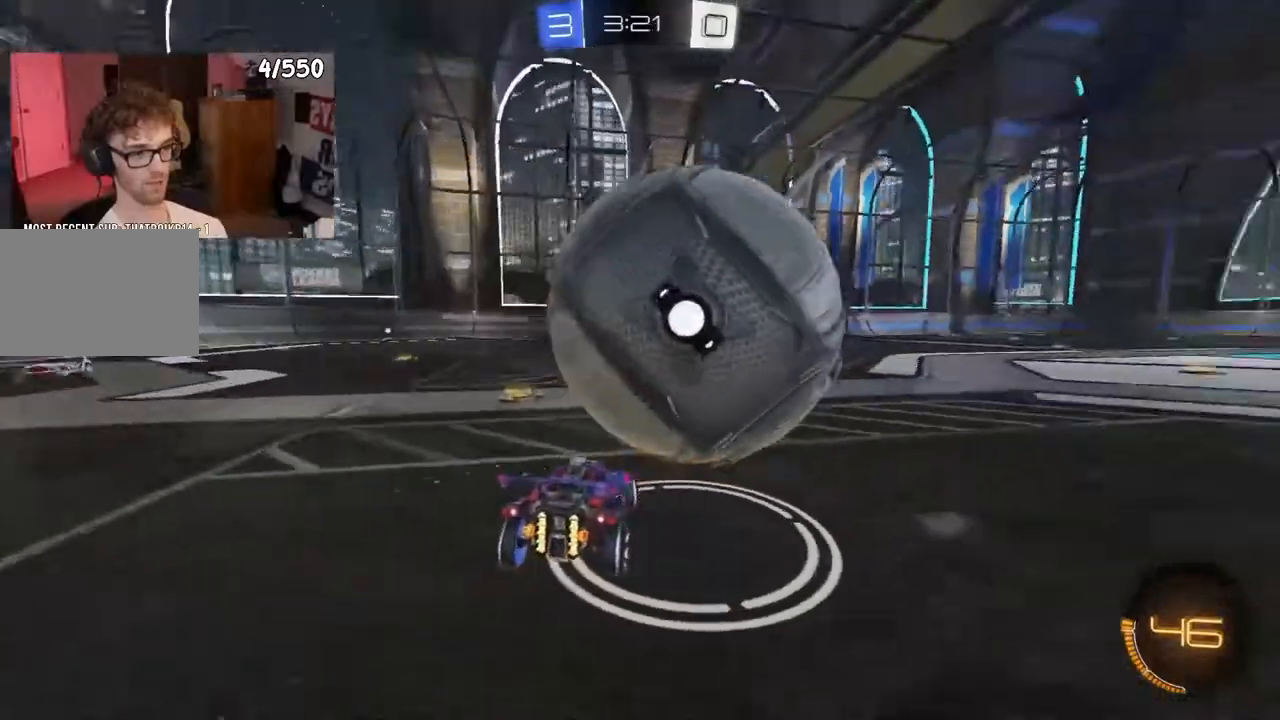
{"dt_ms": 500, "buttons": ["R1", "R2"], "left_stick": "down", "right_stick": "center", "events": [[33, "left_stick", "center"], [100, "left_stick", "up-left"], [267, "R1", "down"], [333, "L2", "up"], [367, "left_stick", "down-left"], [483, "SQUARE", "up"], [483, "left_stick", "down"]]}
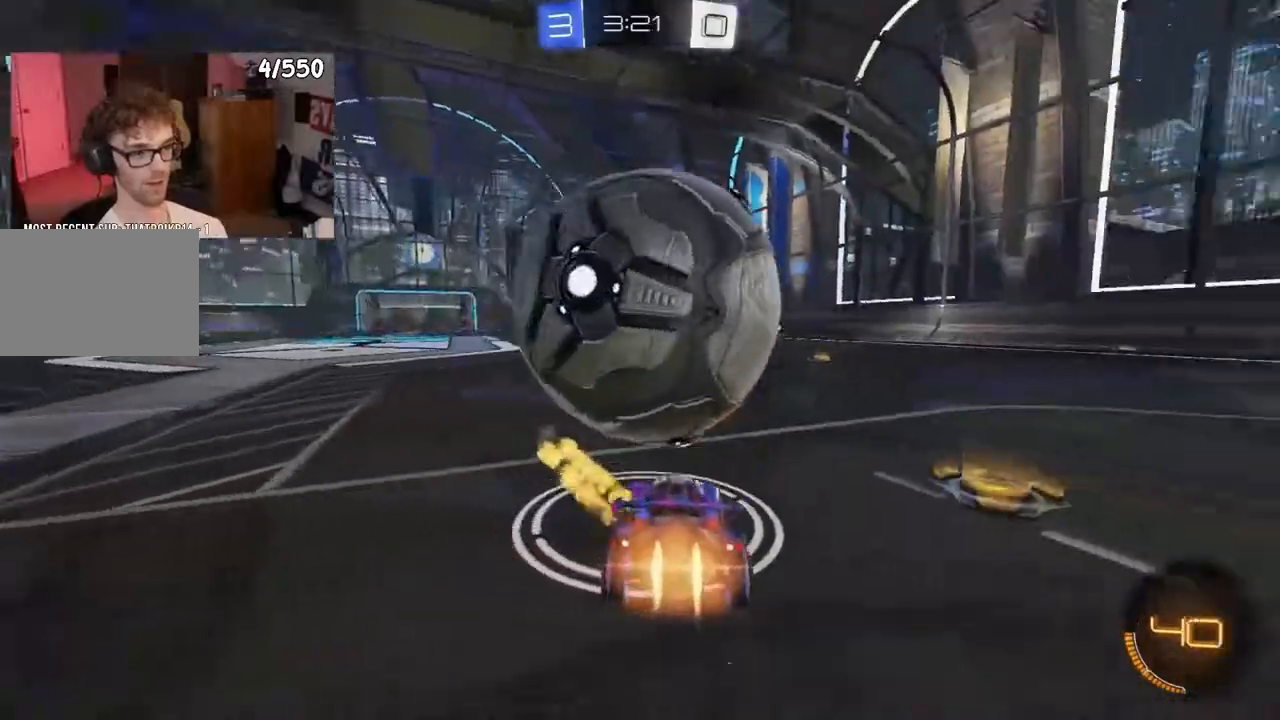
{"dt_ms": 500, "buttons": ["CROSS", "R2"], "left_stick": "down-right", "right_stick": "center"}
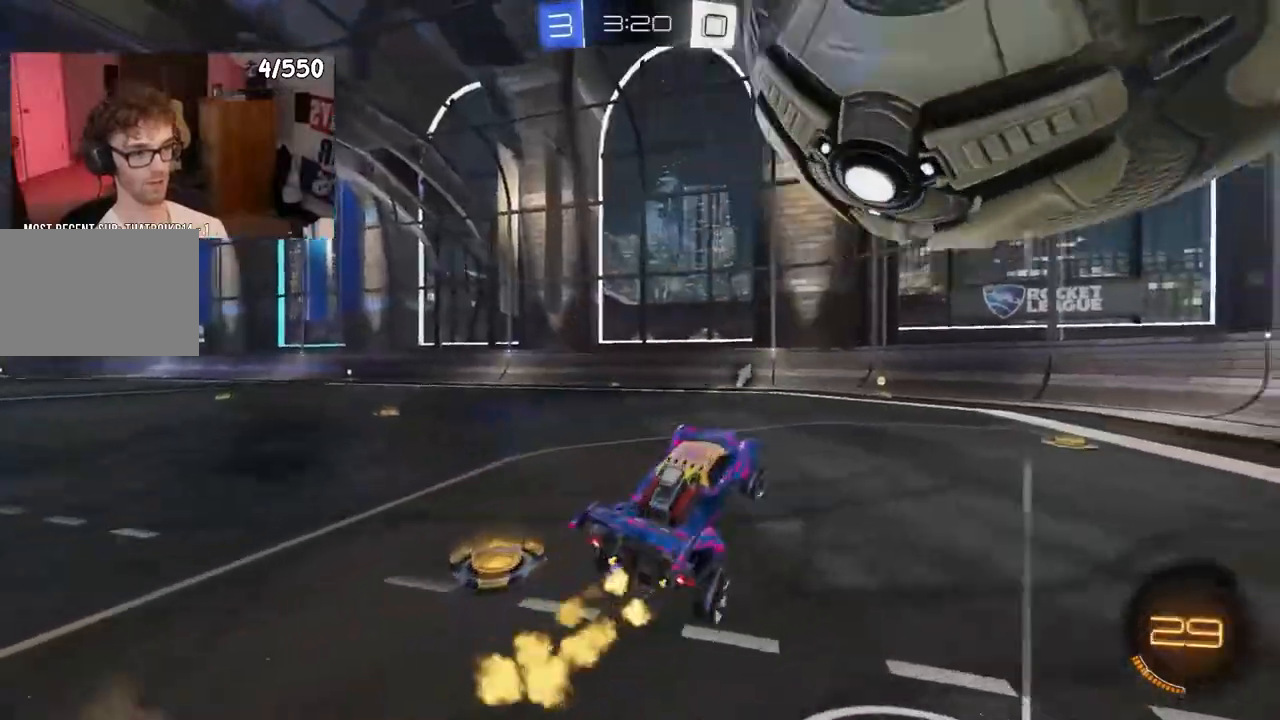
{"dt_ms": 500, "buttons": ["R2"], "left_stick": "left", "right_stick": "center"}
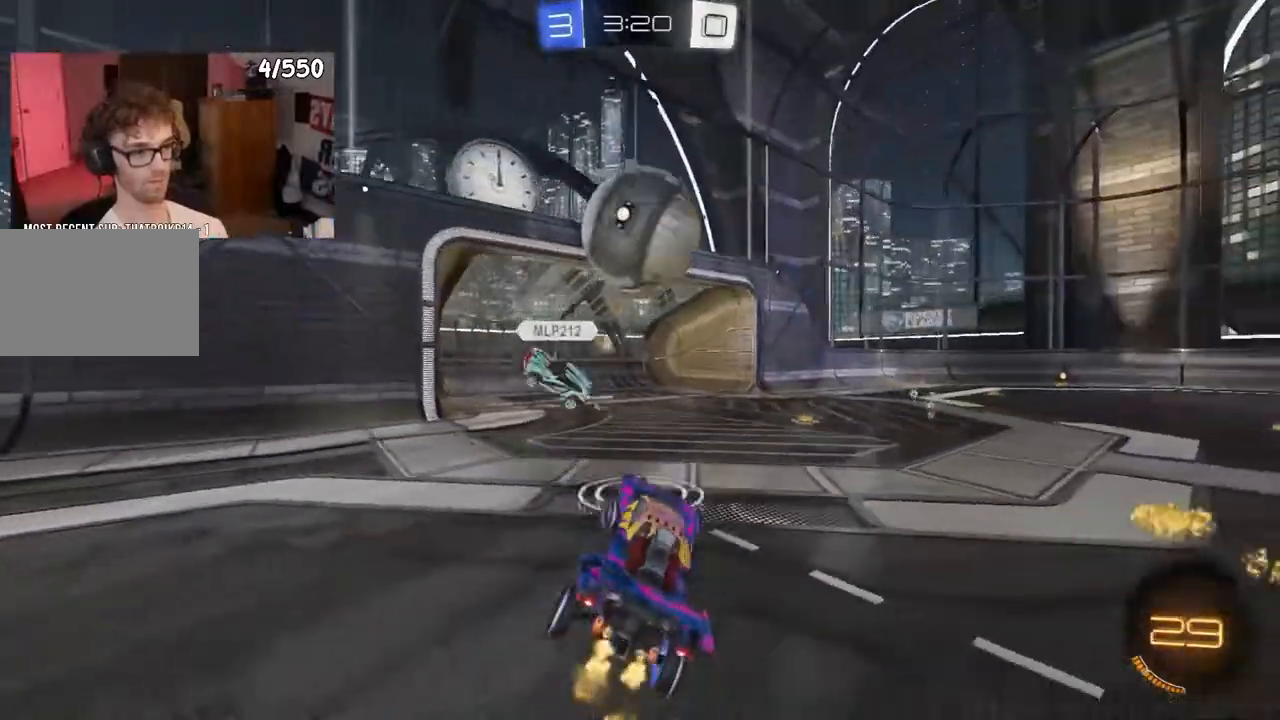
{"dt_ms": 500, "buttons": ["CROSS", "R2"], "left_stick": "down-left", "right_stick": "center", "events": [[133, "left_stick", "center"], [217, "left_stick", "up"], [267, "R1", "down"], [317, "CROSS", "down"], [417, "left_stick", "down-left"], [467, "R1", "up"]]}
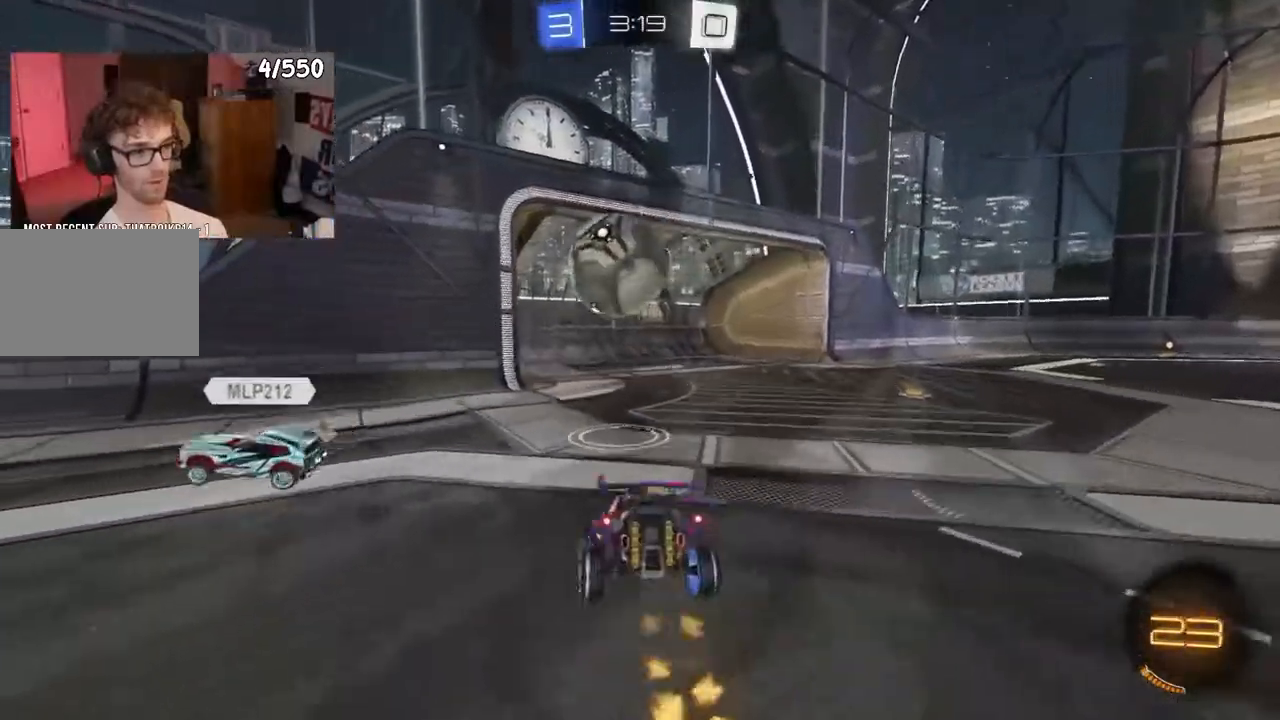
{"dt_ms": 1000, "buttons": ["R2"], "left_stick": "down-right", "right_stick": "center"}
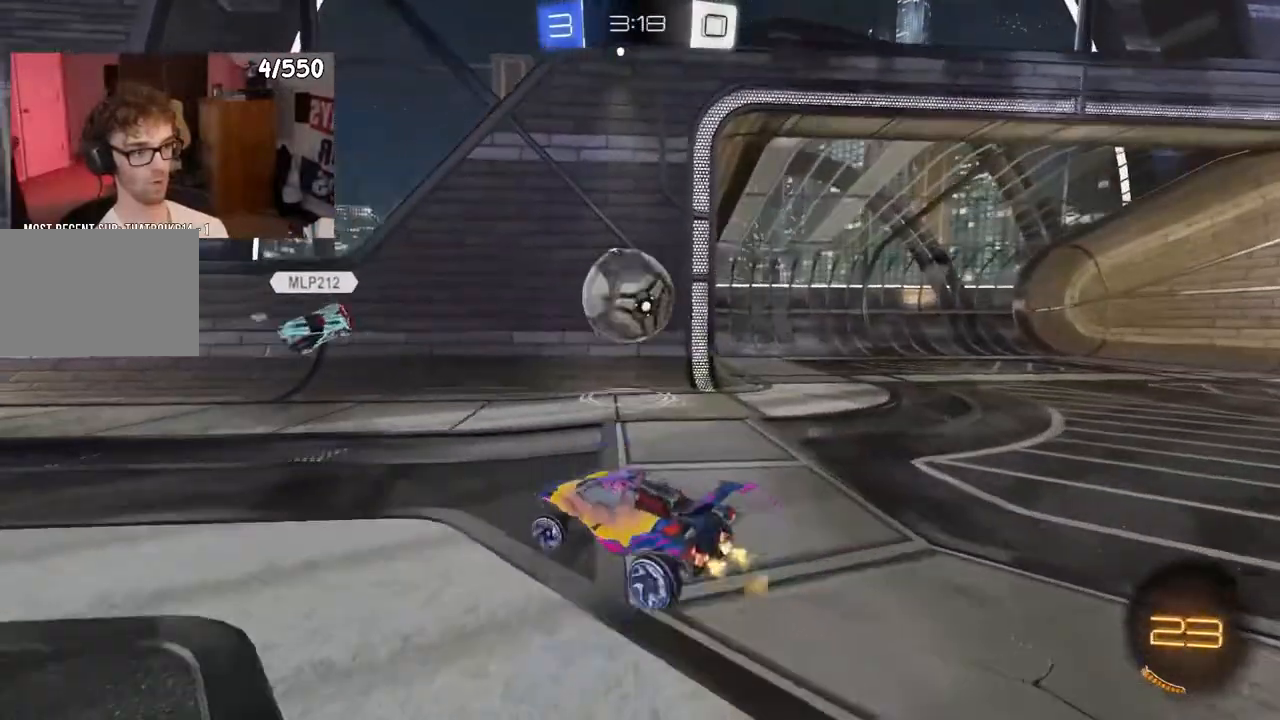
{"dt_ms": 500, "buttons": ["R2"], "left_stick": "down-right", "right_stick": "center", "events": [[350, "SQUARE", "down"], [467, "SQUARE", "up"]]}
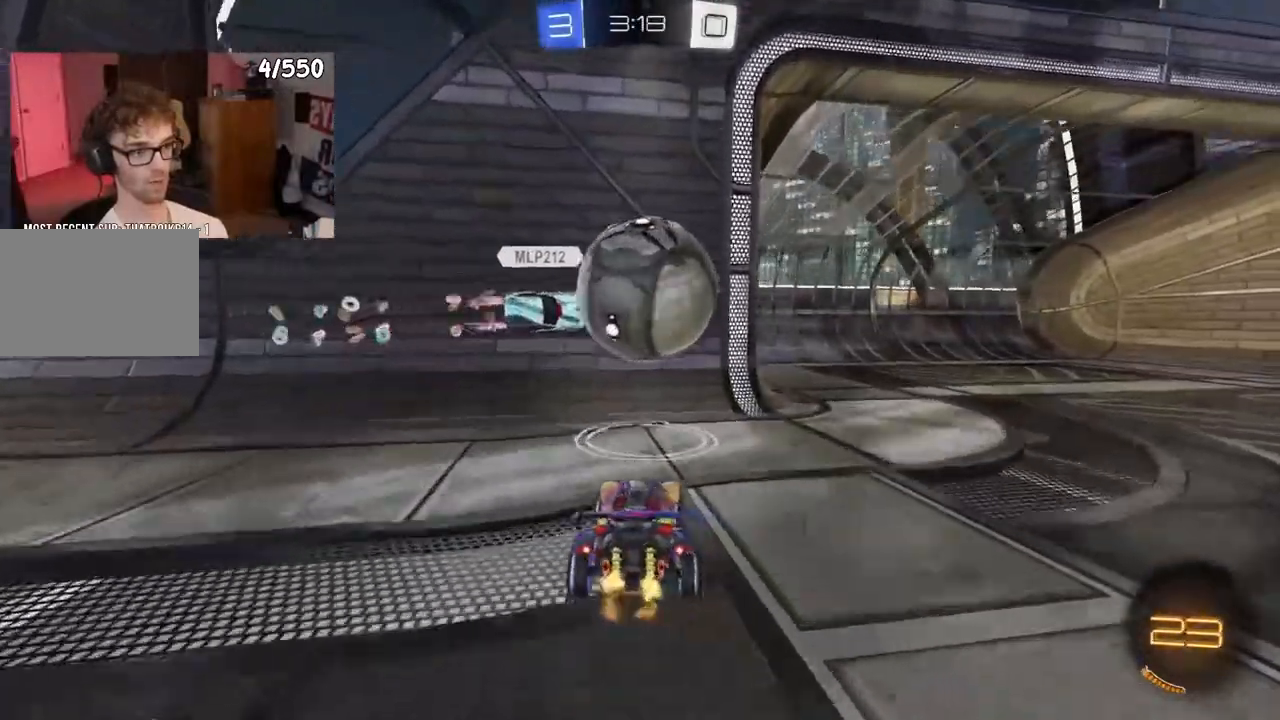
{"dt_ms": 500, "buttons": ["SQUARE", "R2"], "left_stick": "down-right", "right_stick": "center", "events": [[500, "SQUARE", "down"]]}
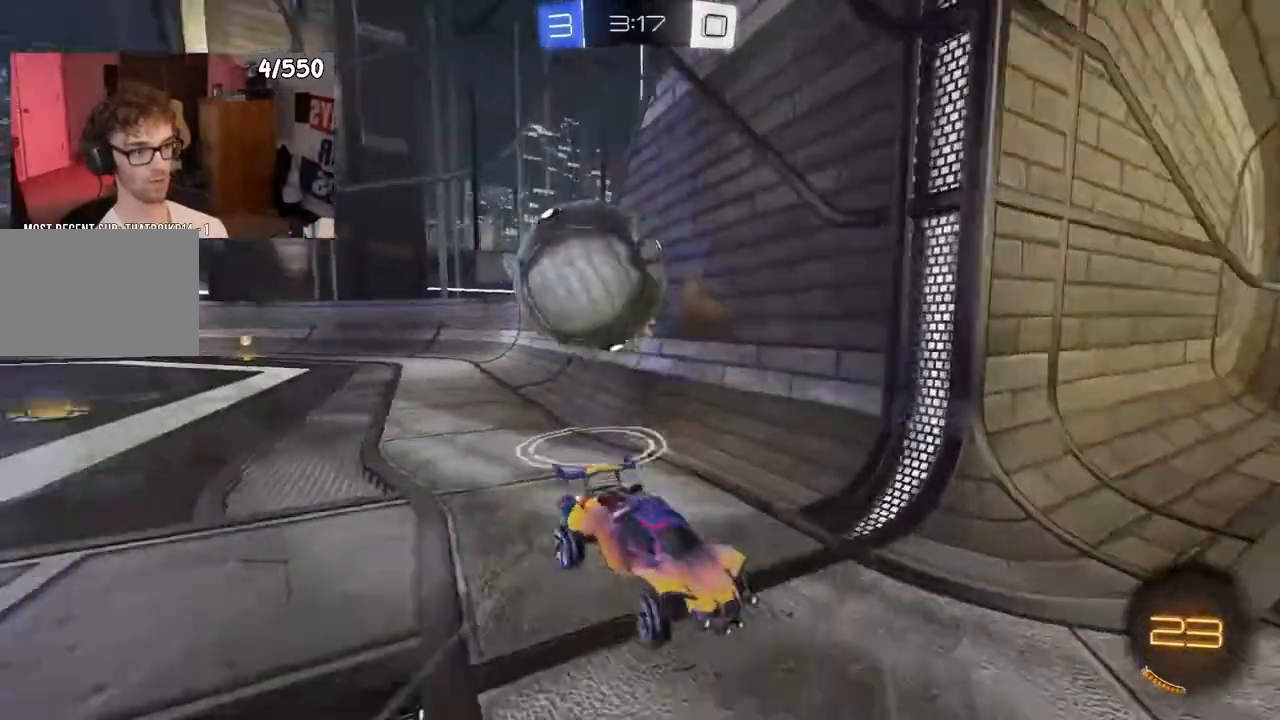
{"dt_ms": 500, "buttons": ["R2"], "left_stick": "down-right", "right_stick": "center", "events": [[300, "SQUARE", "up"]]}
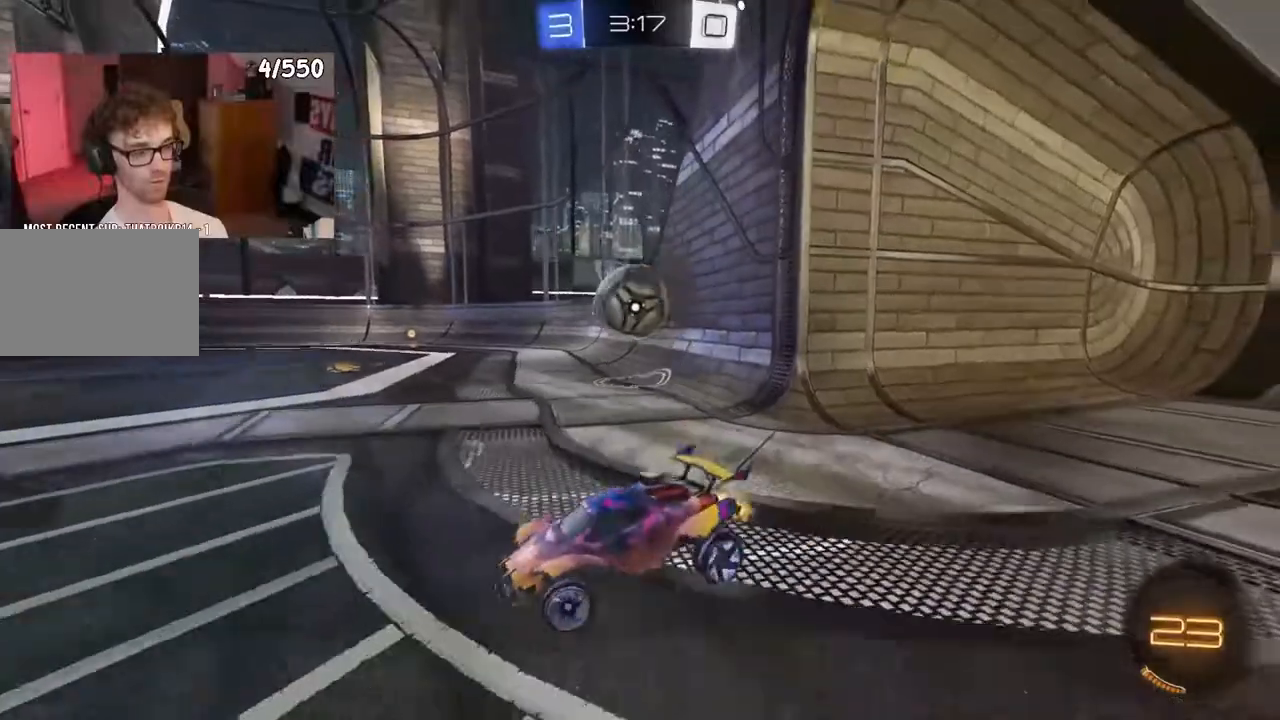
{"dt_ms": 500, "buttons": ["R2"], "left_stick": "down-right", "right_stick": "center", "events": []}
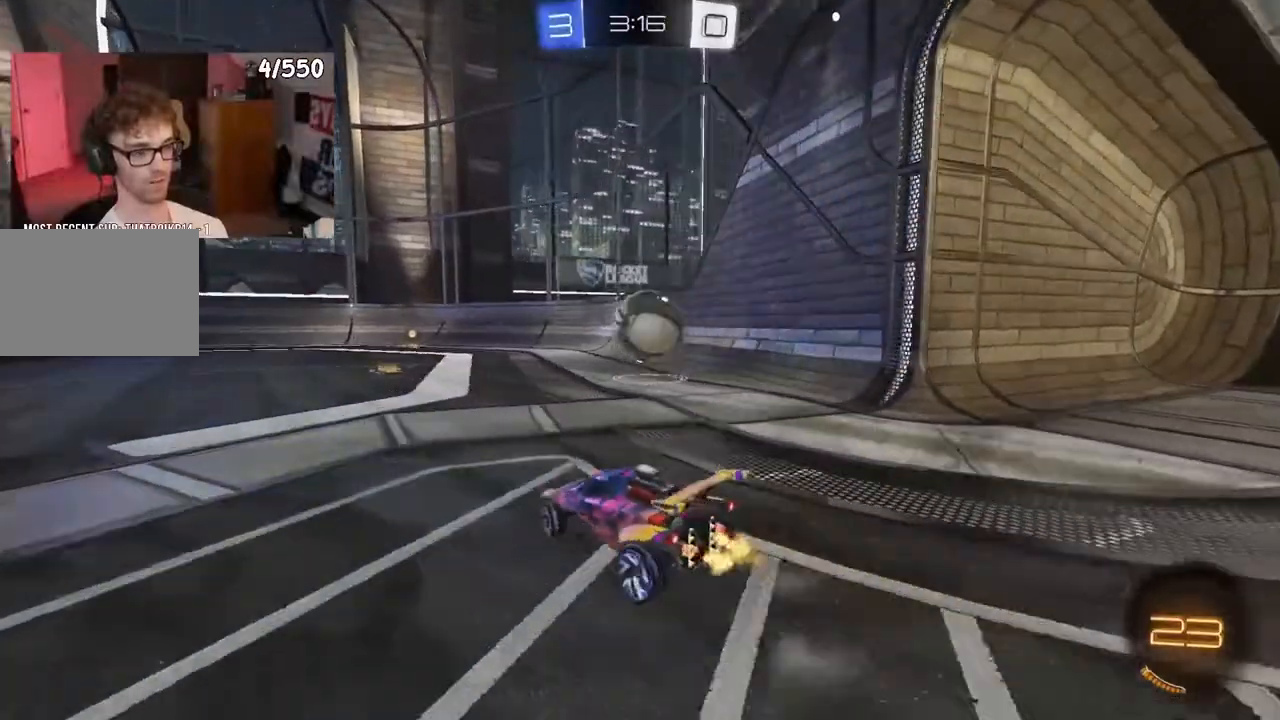
{"dt_ms": 500, "buttons": ["L1", "R1", "R2"], "left_stick": "down-right", "right_stick": "center", "events": [[133, "L2", "down"], [133, "R2", "up"], [233, "R2", "down"], [267, "CROSS", "down"], [267, "L2", "up"], [400, "CROSS", "up"], [450, "R1", "down"], [467, "L1", "down"]]}
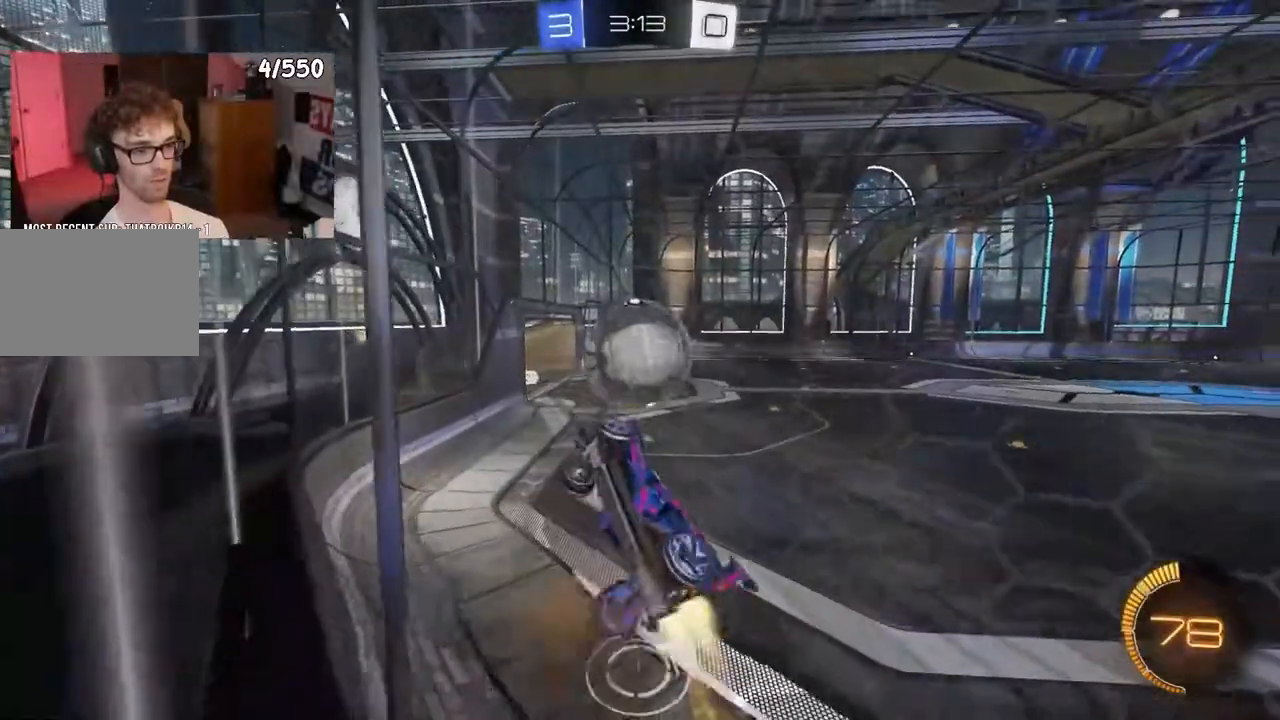
{"dt_ms": 500, "buttons": ["CROSS", "L1", "R2"], "left_stick": "up", "right_stick": "center", "events": [[117, "left_stick", "up-right"], [233, "left_stick", "right"], [300, "R1", "up"], [367, "left_stick", "center"], [417, "left_stick", "right"], [483, "CROSS", "down"], [483, "left_stick", "up"]]}
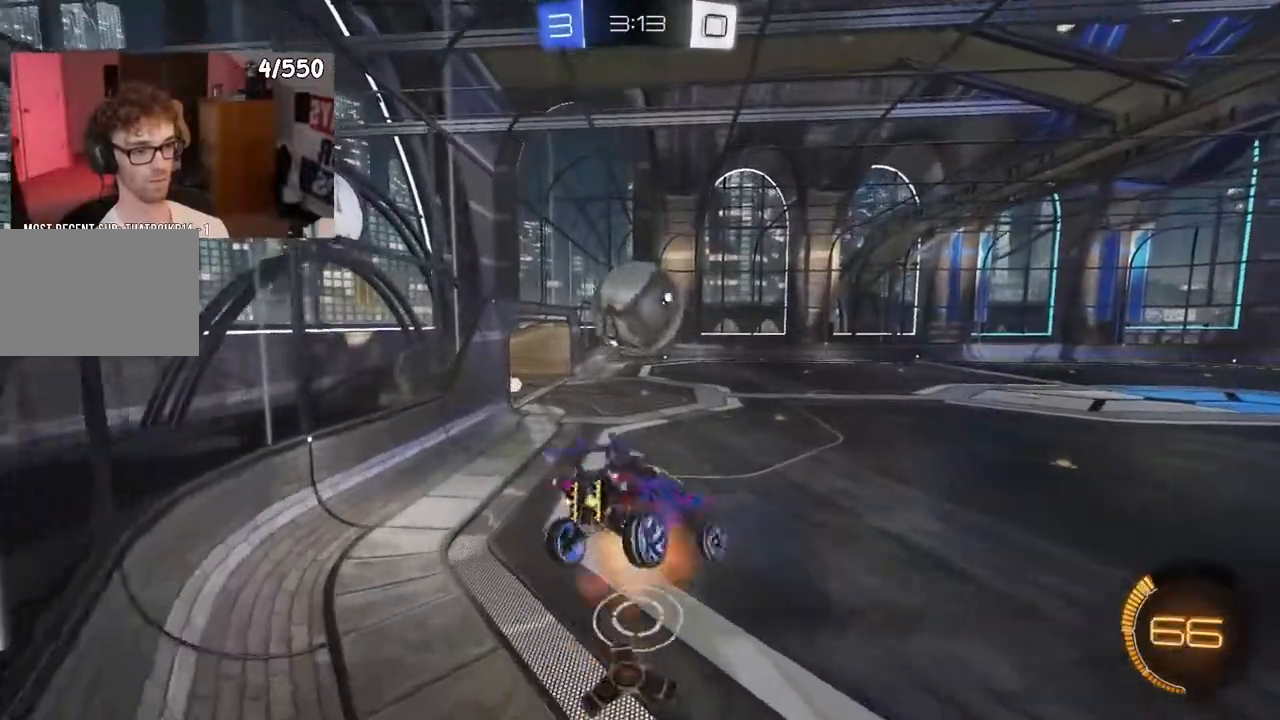
{"dt_ms": 500, "buttons": ["CROSS", "R2"], "left_stick": "up", "right_stick": "center", "events": [[100, "left_stick", "down-left"], [300, "L1", "up"], [350, "left_stick", "left"], [483, "left_stick", "up"]]}
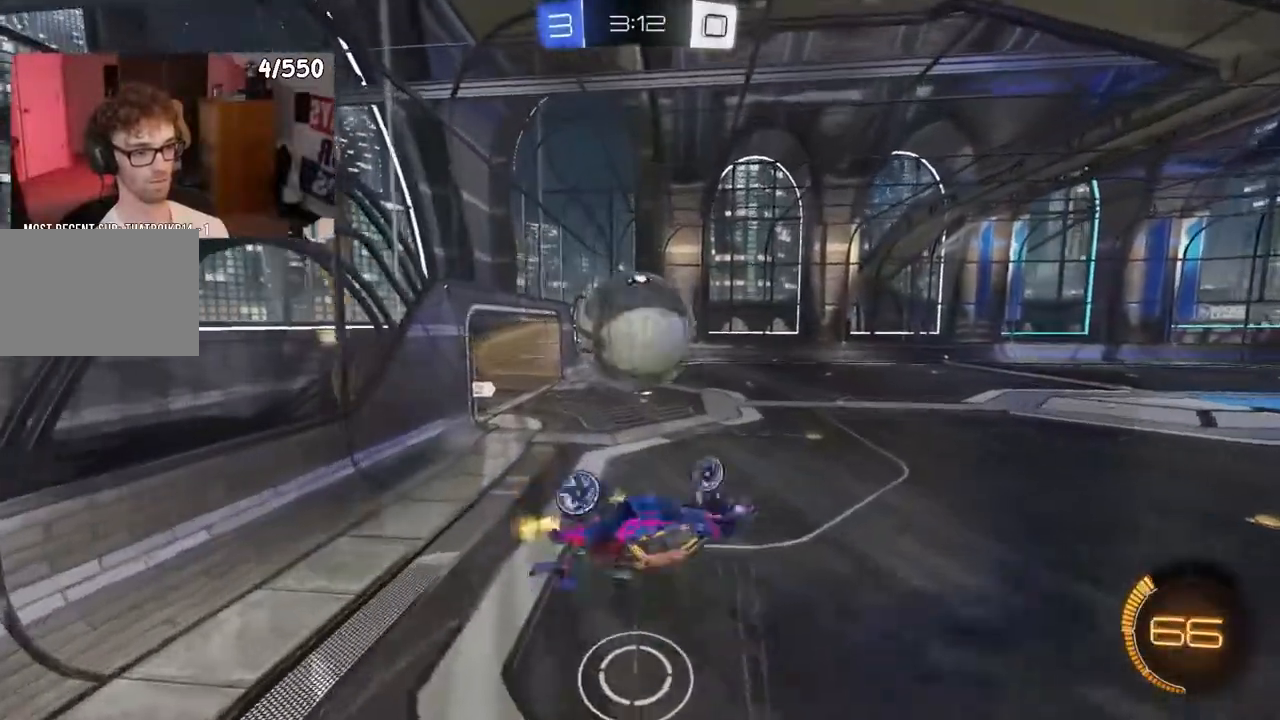
{"dt_ms": 500, "buttons": ["CROSS", "R2"], "left_stick": "center", "right_stick": "center", "events": [[33, "R2", "up"], [67, "left_stick", "center"], [100, "R2", "down"], [150, "left_stick", "up"], [233, "L1", "down"], [367, "L1", "up"], [433, "R2", "up"], [450, "left_stick", "center"], [500, "R2", "down"]]}
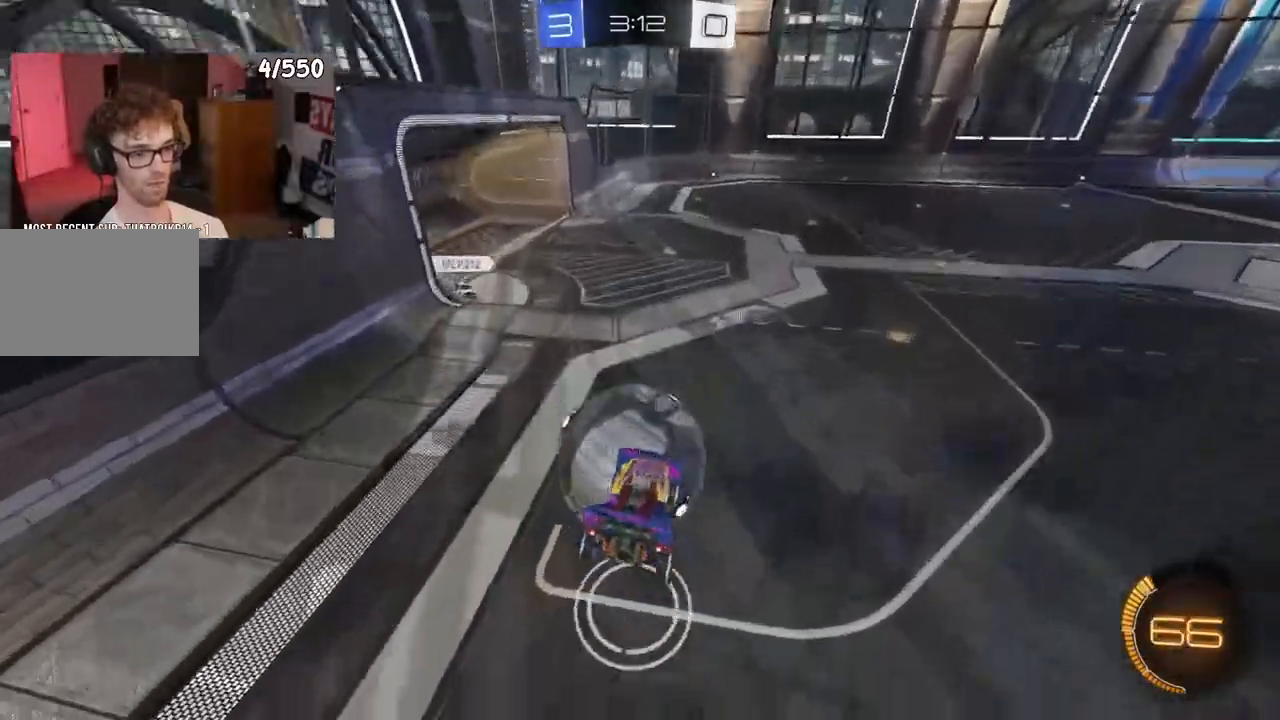
{"dt_ms": 500, "buttons": ["CROSS", "R1", "R2"], "left_stick": "down", "right_stick": "center", "events": [[83, "R1", "down"], [167, "left_stick", "down-left"], [267, "left_stick", "down-right"], [417, "left_stick", "down"]]}
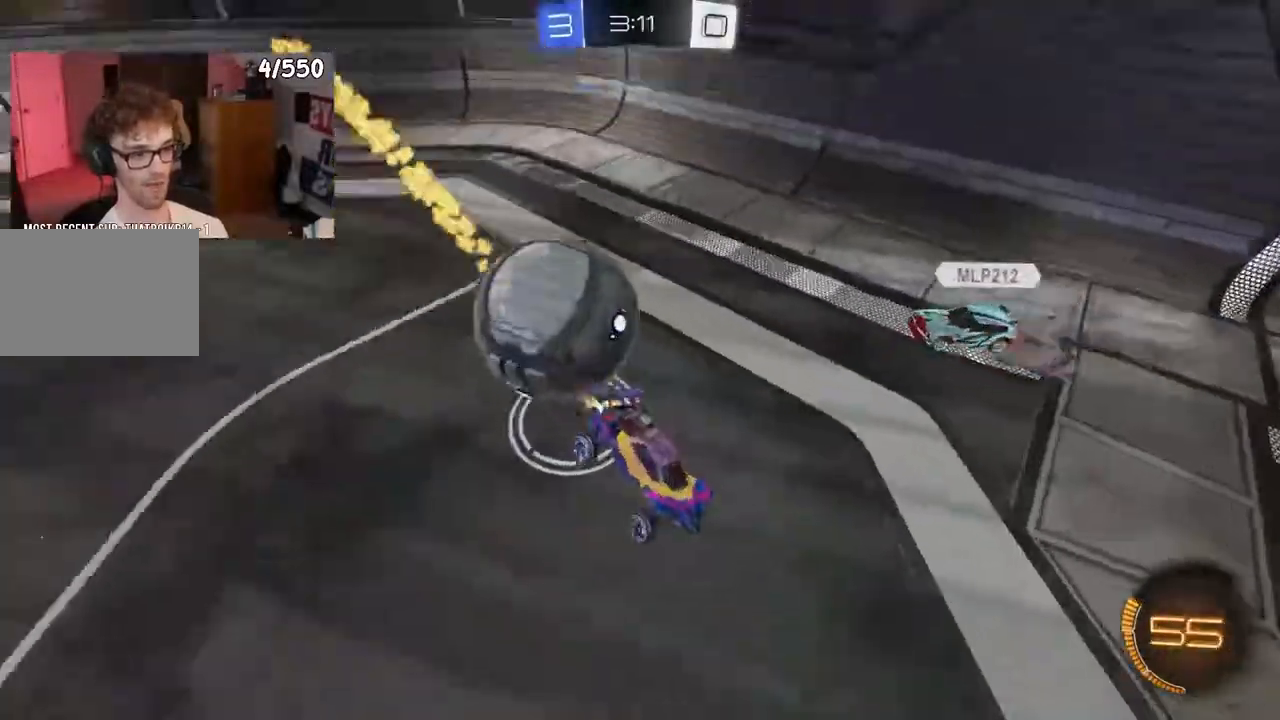
{"dt_ms": 500, "buttons": ["CROSS", "R2"], "left_stick": "right", "right_stick": "center", "events": [[17, "left_stick", "down-right"], [117, "left_stick", "right"], [450, "R1", "up"]]}
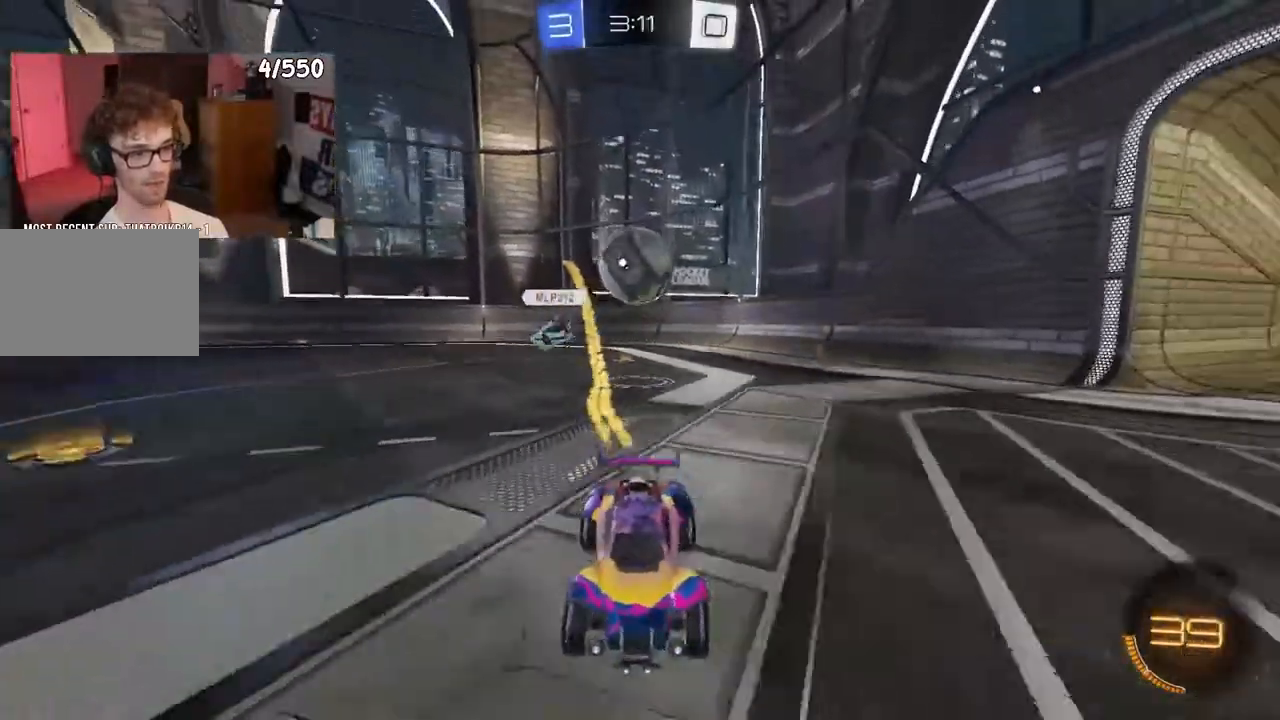
{"dt_ms": 500, "buttons": ["CROSS", "R2"], "left_stick": "left", "right_stick": "center", "events": [[333, "left_stick", "left"]]}
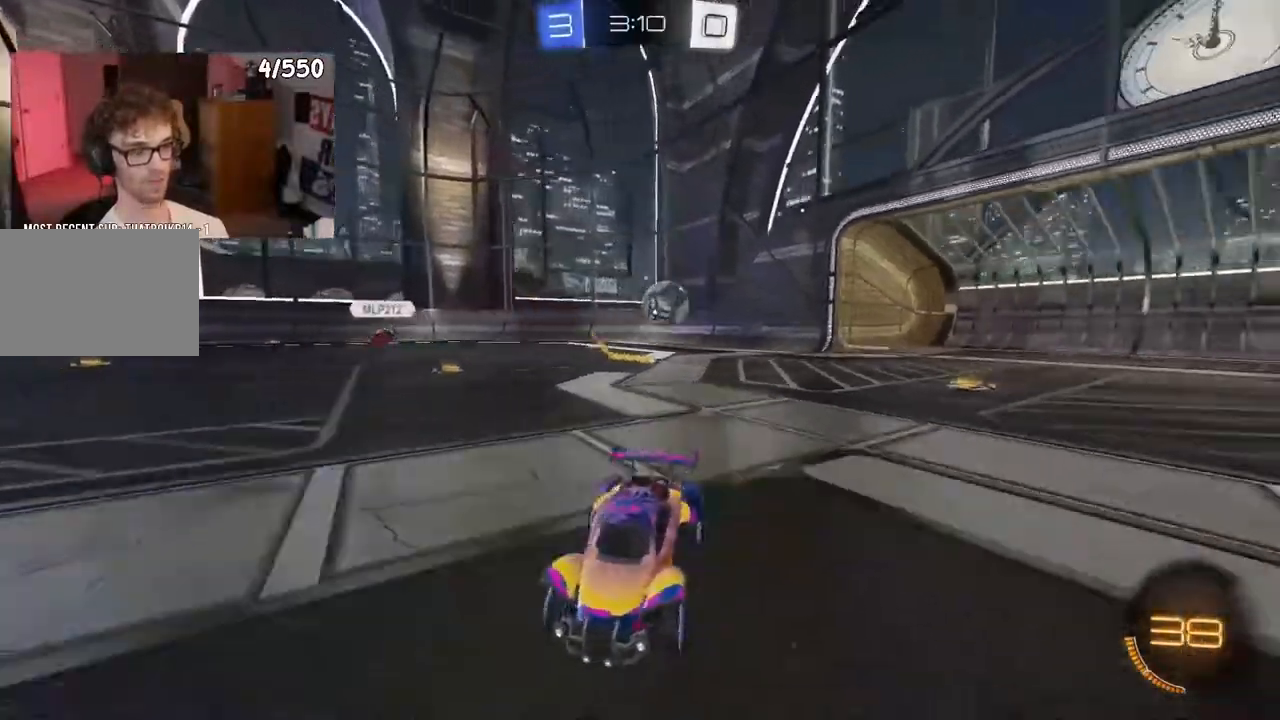
{"dt_ms": 500, "buttons": ["CROSS", "R2"], "left_stick": "left", "right_stick": "center", "events": [[217, "SQUARE", "down"], [433, "SQUARE", "up"]]}
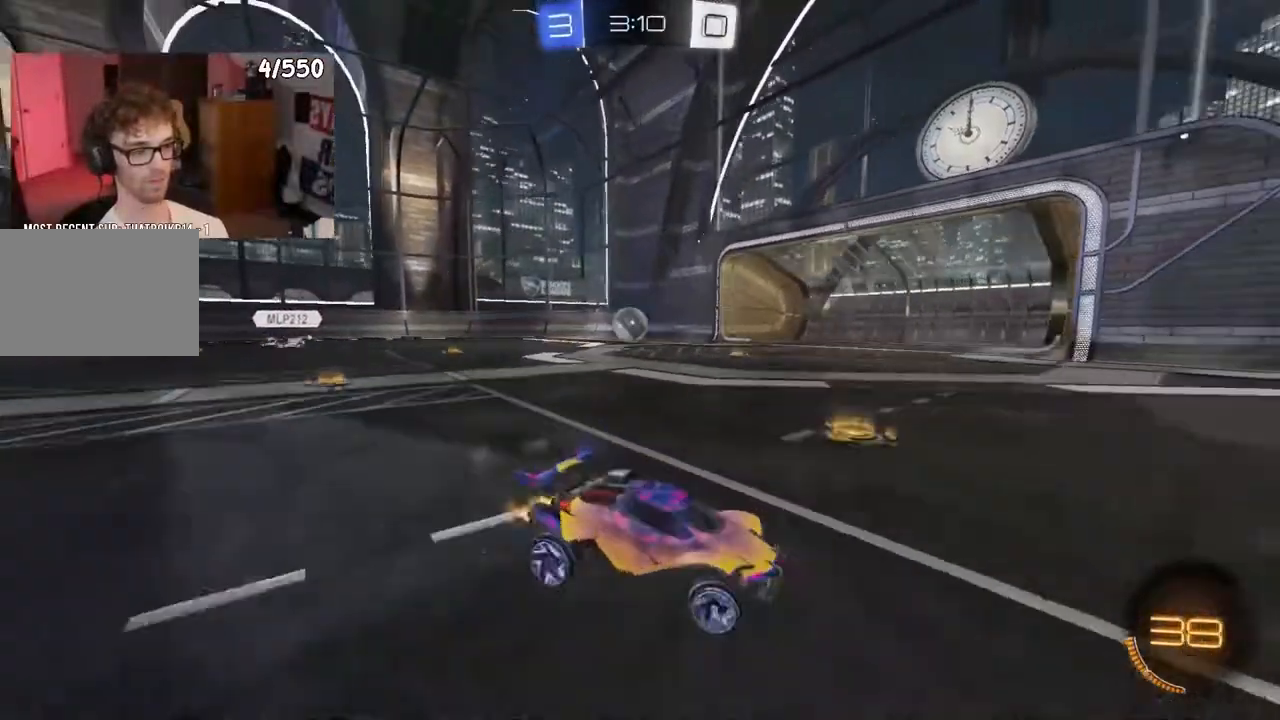
{"dt_ms": 500, "buttons": ["R2"], "left_stick": "left", "right_stick": "center", "events": [[217, "CROSS", "up"]]}
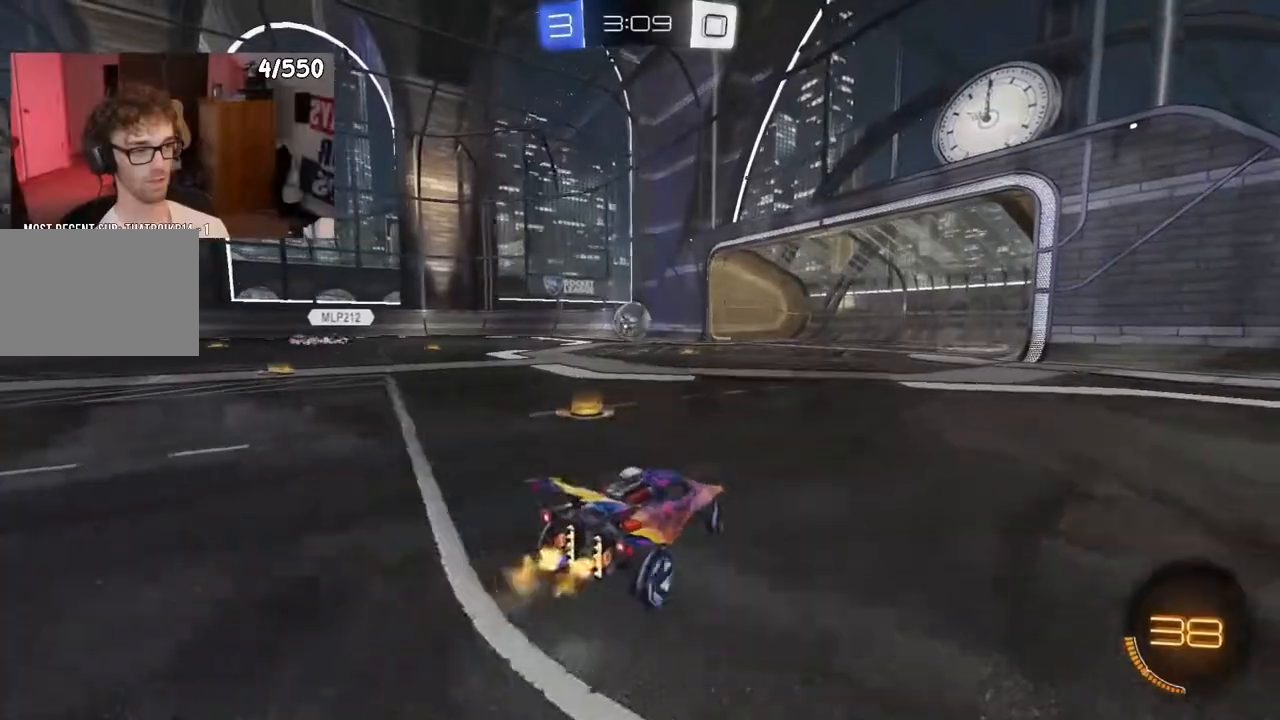
{"dt_ms": 500, "buttons": ["R2"], "left_stick": "up-right", "right_stick": "center", "events": [[133, "left_stick", "center"], [383, "CROSS", "down"], [433, "left_stick", "up-right"], [467, "CROSS", "up"]]}
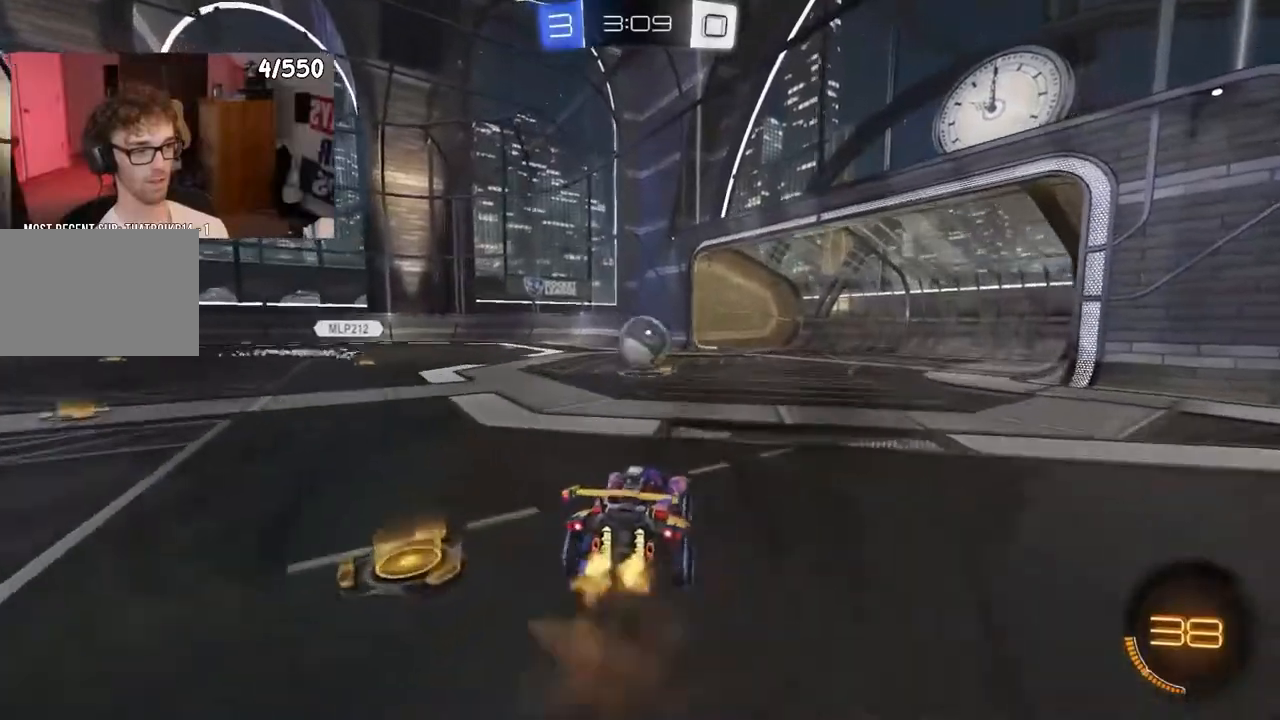
{"dt_ms": 500, "buttons": ["R2"], "left_stick": "down", "right_stick": "center", "events": [[50, "CROSS", "down"], [167, "CROSS", "up"], [200, "left_stick", "down"]]}
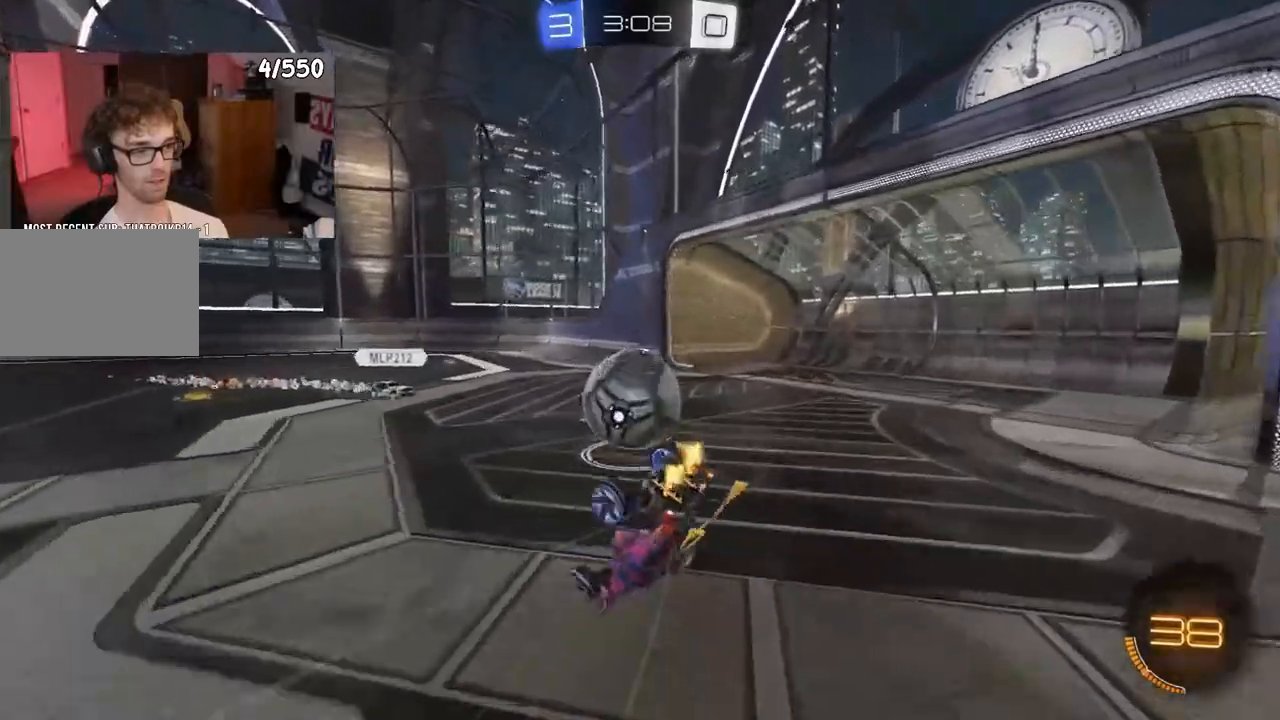
{"dt_ms": 500, "buttons": [], "left_stick": "down-right", "right_stick": "center", "events": [[67, "R1", "down"], [67, "R2", "up"], [67, "SQUARE", "down"], [100, "left_stick", "down-right"], [467, "R1", "up"], [467, "SQUARE", "up"]]}
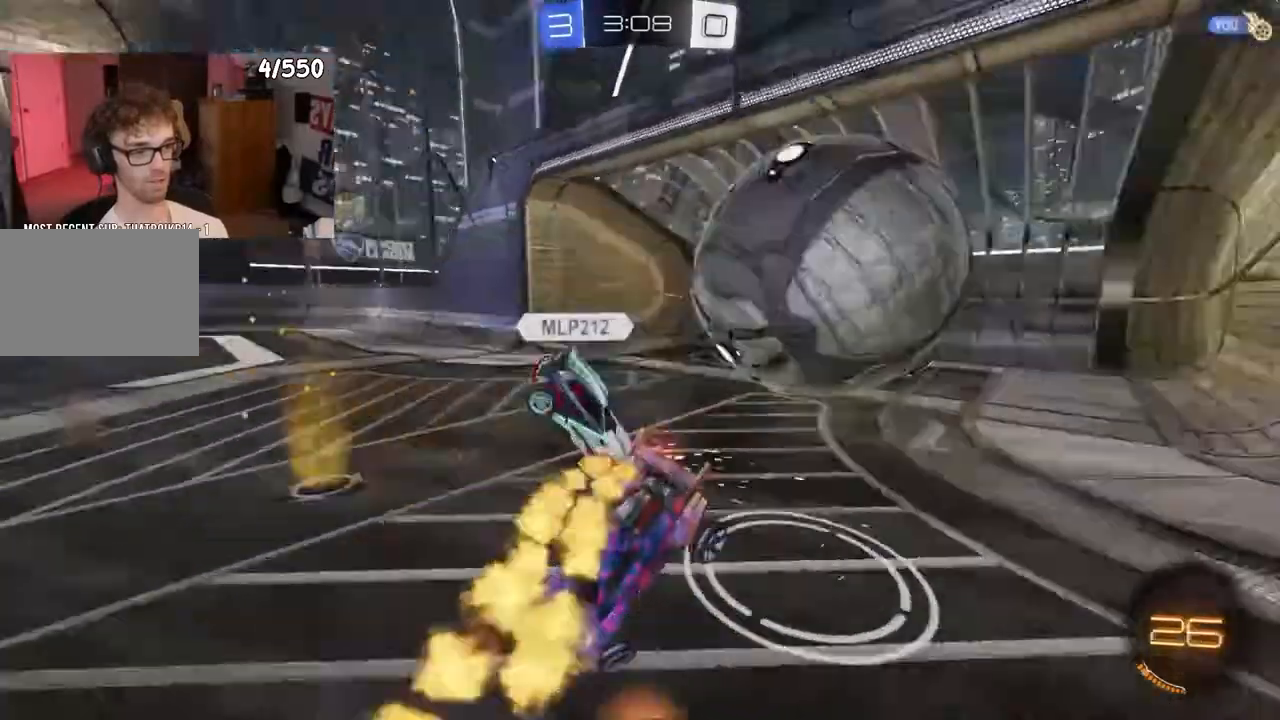
{"dt_ms": 500, "buttons": [], "left_stick": "center", "right_stick": "center", "events": [[283, "left_stick", "center"]]}
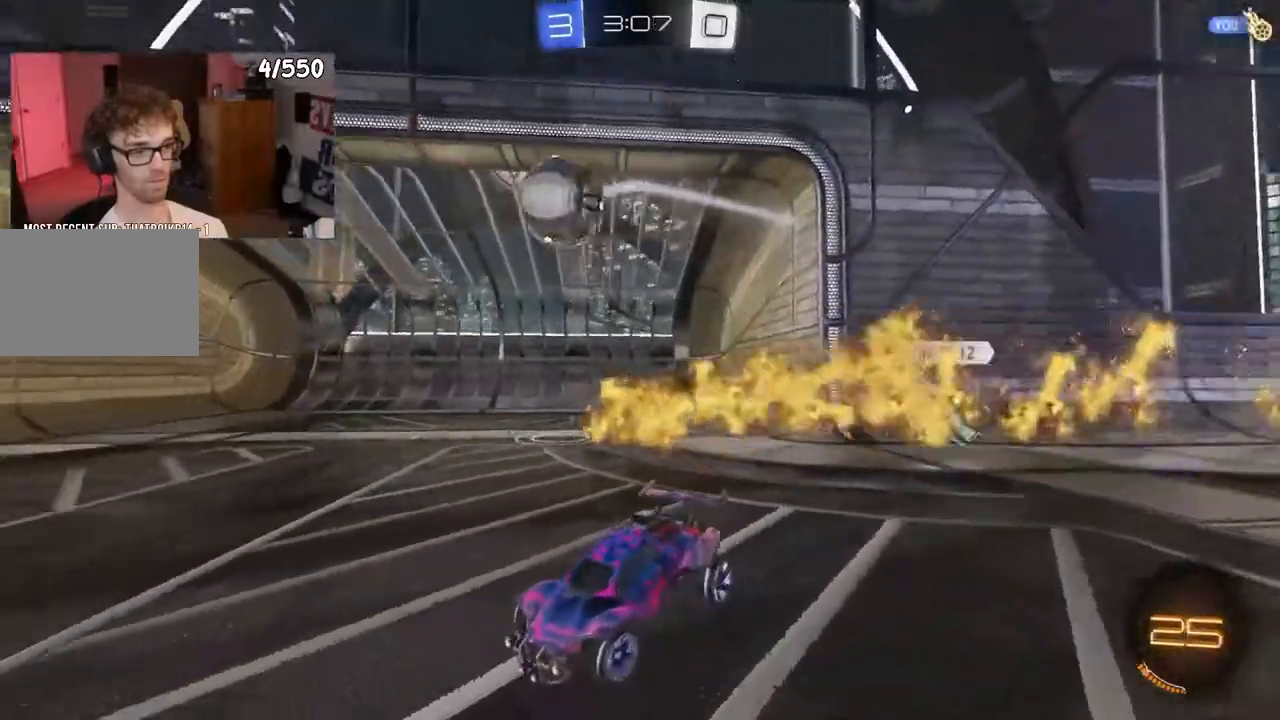
{"dt_ms": 500, "buttons": ["CROSS", "R2"], "left_stick": "center", "right_stick": "center", "events": [[117, "left_stick", "right"], [283, "left_stick", "center"], [350, "CROSS", "down"], [483, "R2", "down"]]}
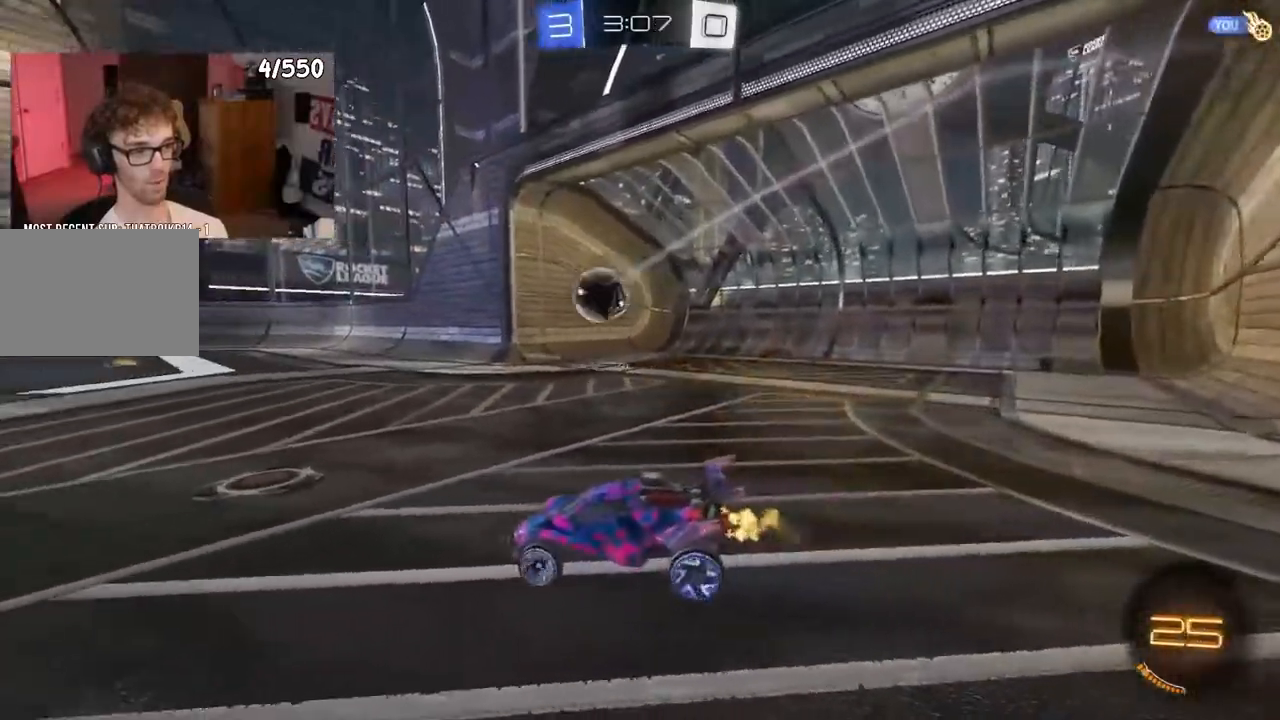
{"dt_ms": 500, "buttons": [], "left_stick": "down", "right_stick": "center", "events": [[33, "CROSS", "up"], [250, "R2", "up"], [500, "left_stick", "down"]]}
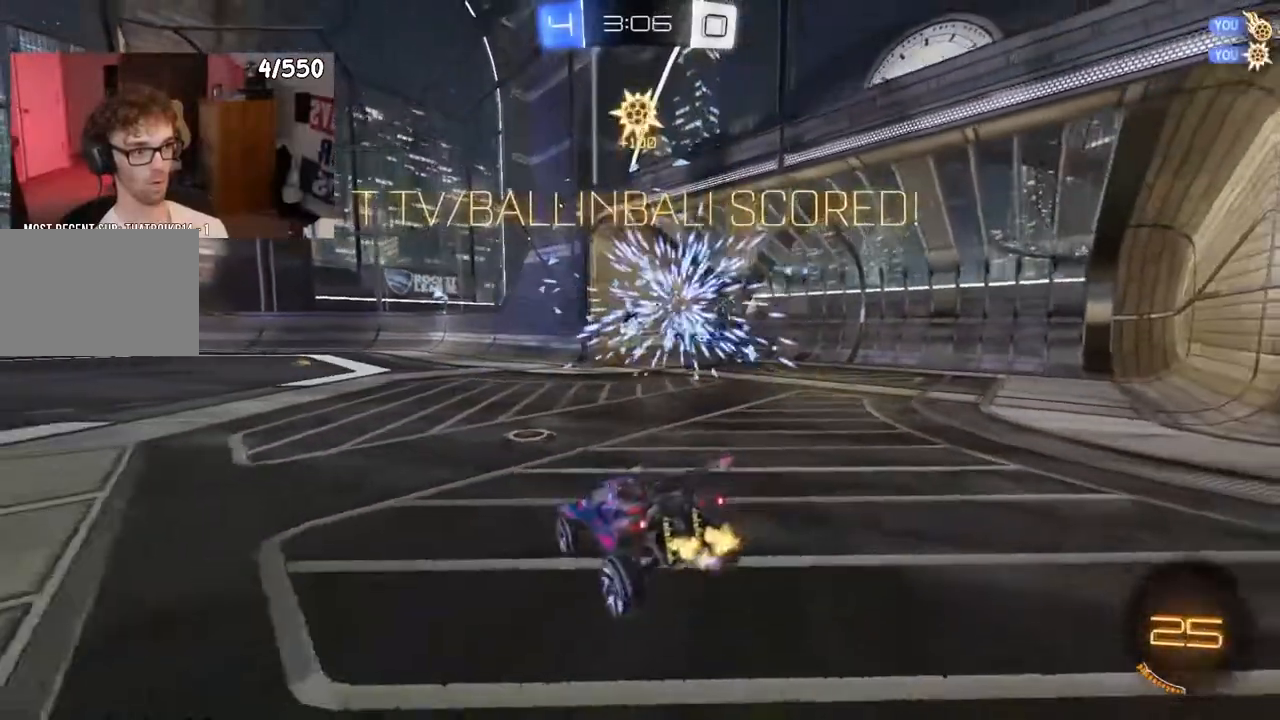
{"dt_ms": 500, "buttons": ["CROSS", "L1"], "left_stick": "down-left", "right_stick": "center", "events": [[133, "CROSS", "down"], [317, "left_stick", "down-left"], [383, "L1", "down"]]}
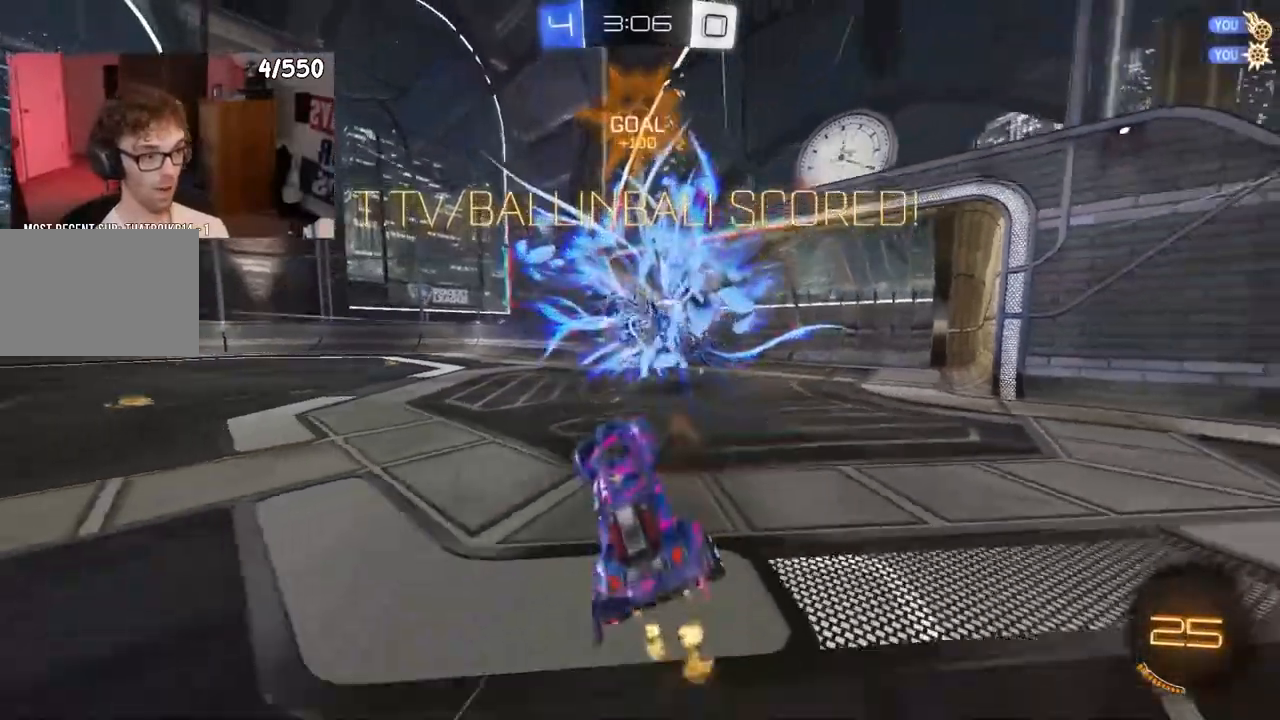
{"dt_ms": 500, "buttons": ["TRIANGLE", "L1", "R1", "R2"], "left_stick": "up", "right_stick": "center", "events": [[100, "R2", "down"], [183, "R1", "down"], [250, "left_stick", "up"], [433, "TRIANGLE", "down"], [500, "CROSS", "up"]]}
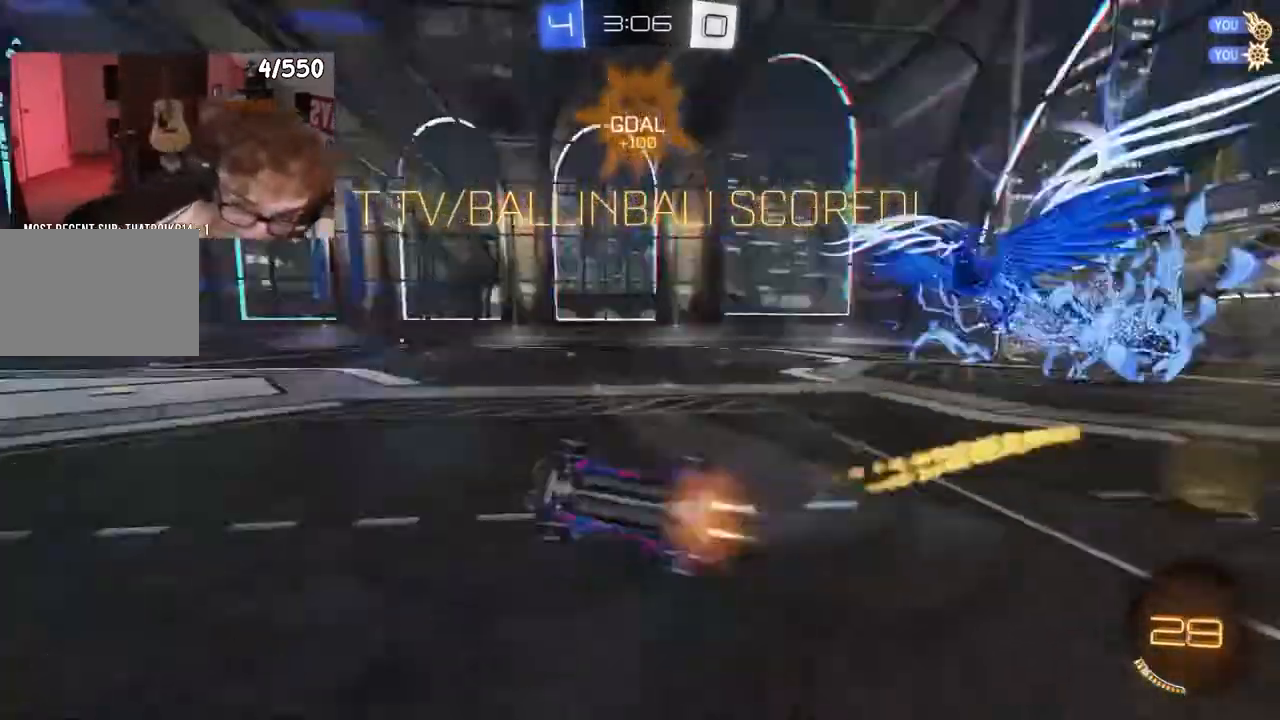
{"dt_ms": 500, "buttons": ["SQUARE"], "left_stick": "center", "right_stick": "center", "events": [[100, "left_stick", "down-left"], [133, "R1", "up"], [183, "L1", "up"], [217, "CROSS", "down"], [217, "SQUARE", "down"], [233, "left_stick", "center"], [283, "CROSS", "up"], [283, "TRIANGLE", "up"], [350, "left_stick", "left"], [400, "left_stick", "center"], [500, "R2", "up"]]}
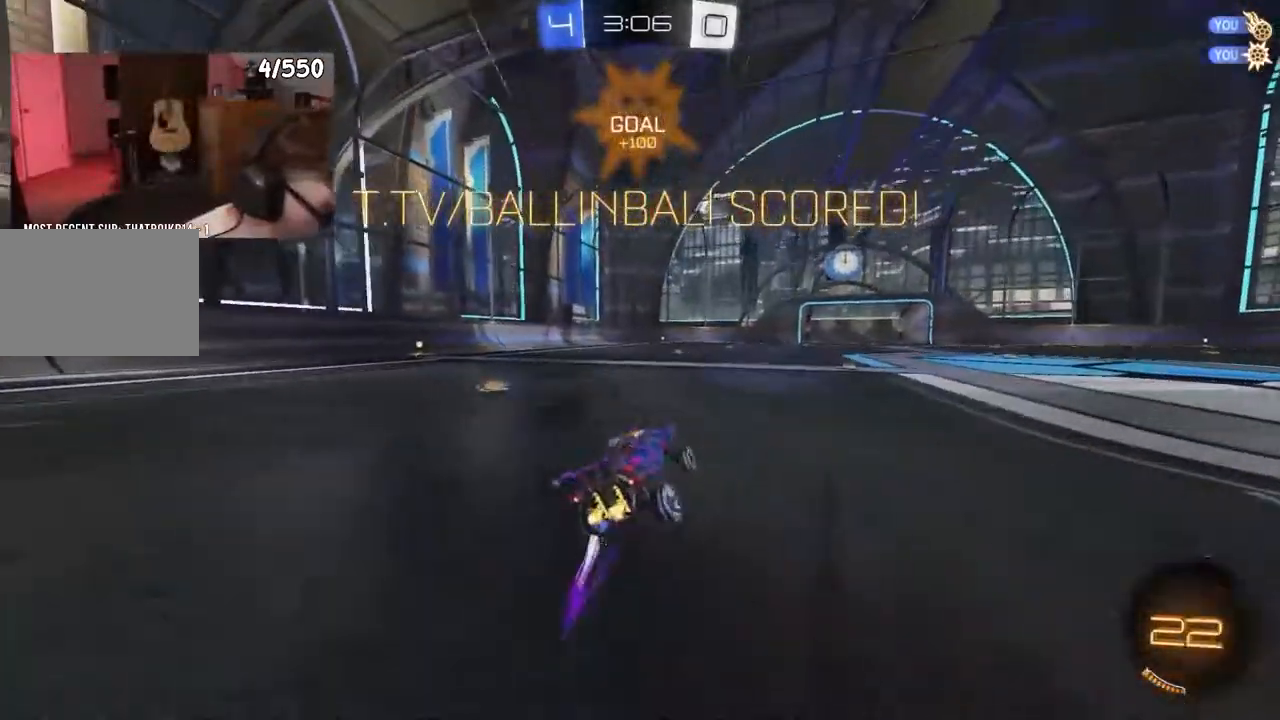
{"dt_ms": 500, "buttons": ["CROSS", "L1", "R2"], "left_stick": "left", "right_stick": "center", "events": [[83, "CROSS", "down"], [100, "left_stick", "down-right"], [133, "SQUARE", "up"], [150, "R2", "down"], [200, "CROSS", "up"], [217, "left_stick", "up-right"], [233, "L1", "down"], [250, "R2", "up"], [283, "CROSS", "down"], [383, "R2", "down"], [483, "left_stick", "left"]]}
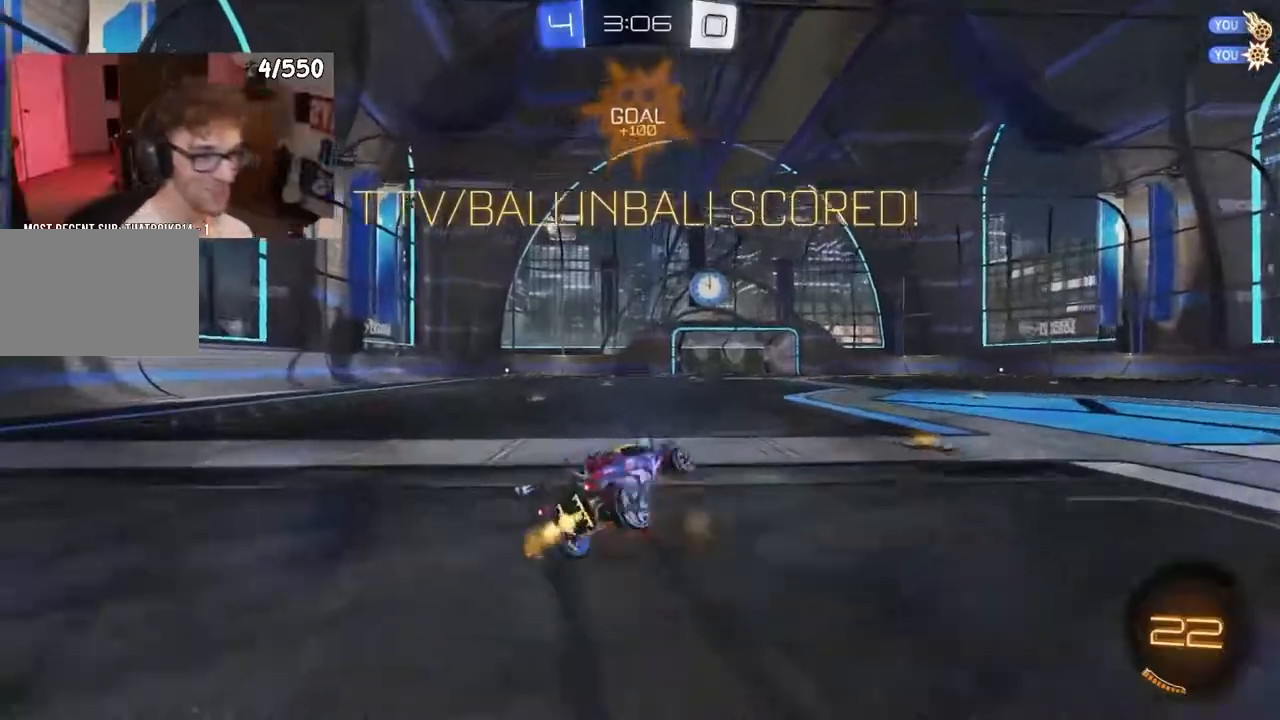
{"dt_ms": 500, "buttons": ["CROSS", "R1", "R2"], "left_stick": "left", "right_stick": "center", "events": [[83, "left_stick", "down-left"], [283, "left_stick", "up"], [300, "R1", "down"], [467, "left_stick", "left"], [500, "L1", "up"]]}
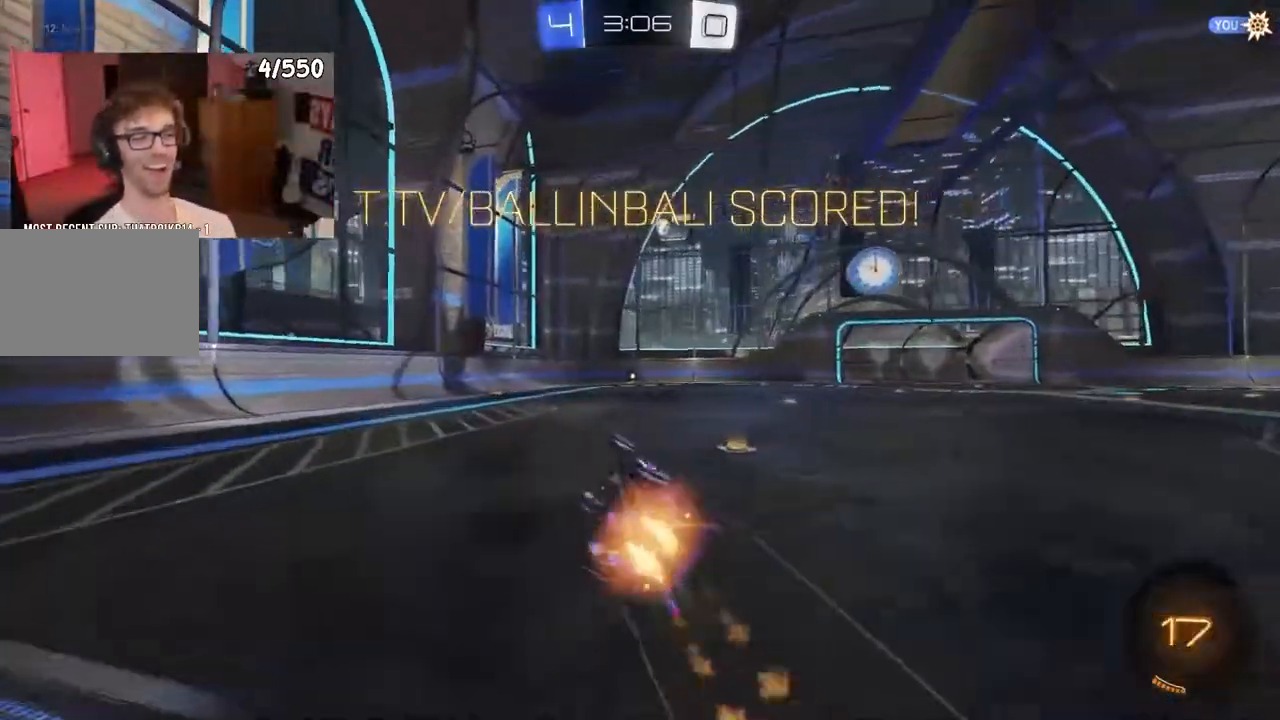
{"dt_ms": 500, "buttons": [], "left_stick": "up", "right_stick": "center", "events": [[100, "left_stick", "center"], [200, "R1", "up"], [250, "left_stick", "left"], [283, "CROSS", "up"], [317, "R2", "up"], [333, "L1", "down"], [367, "left_stick", "up"], [433, "L1", "up"]]}